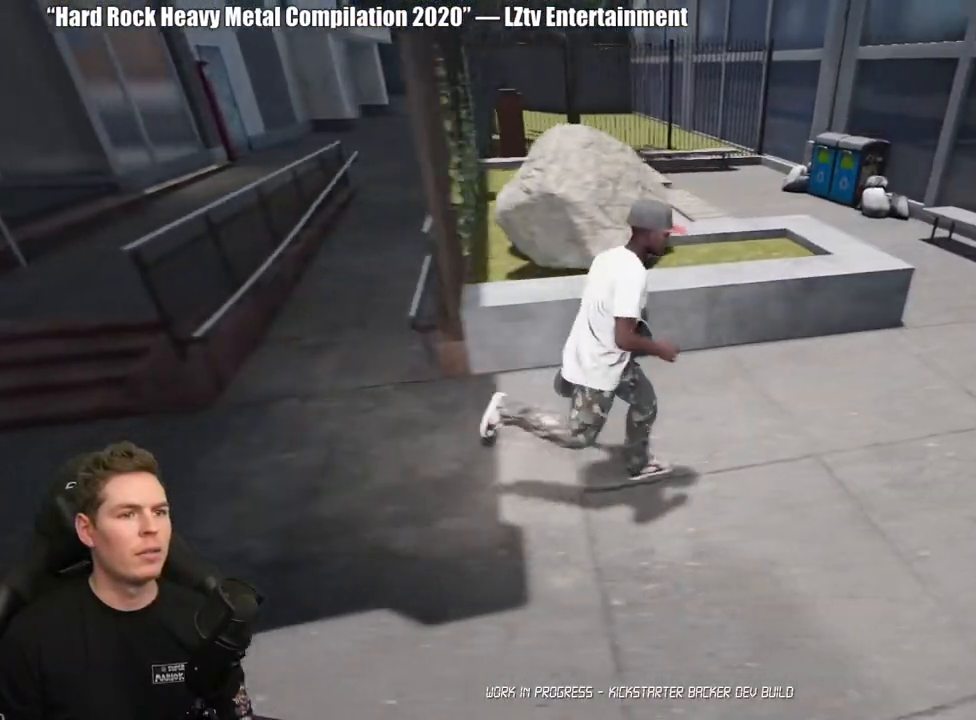
Gameplay with a controller (Xbox layout); each line is a JSON object with the inputs held at the frame after it. "events" lists button and stick changes between this image and that frame as [ms after this image, input, new state], when the widget could be followed in between. Not read: L2.
{"buttons": [], "left_stick": "right", "right_stick": "center", "events": []}
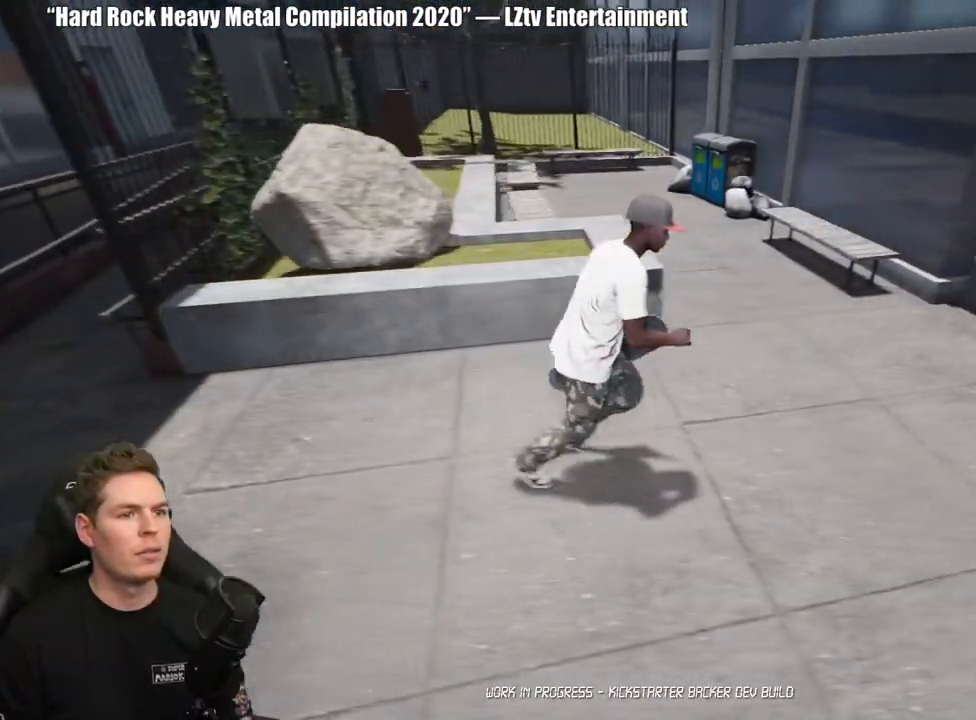
{"buttons": [], "left_stick": "up-right", "right_stick": "right", "events": [[250, "right_stick", "right"], [300, "left_stick", "up-right"]]}
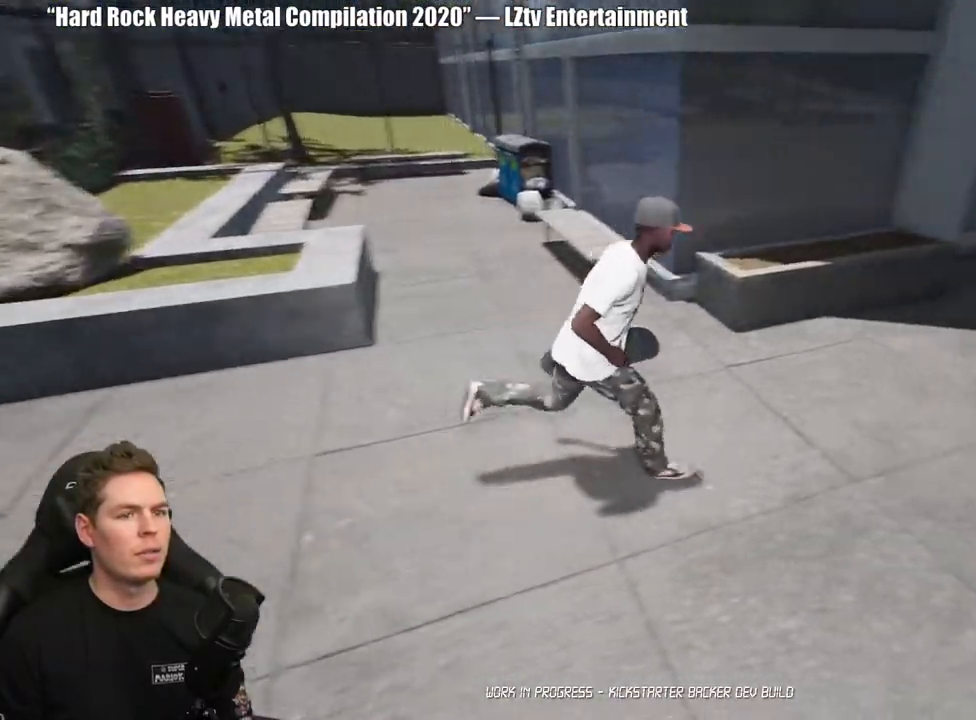
{"buttons": [], "left_stick": "up", "right_stick": "center", "events": [[483, "right_stick", "center"], [500, "left_stick", "up"]]}
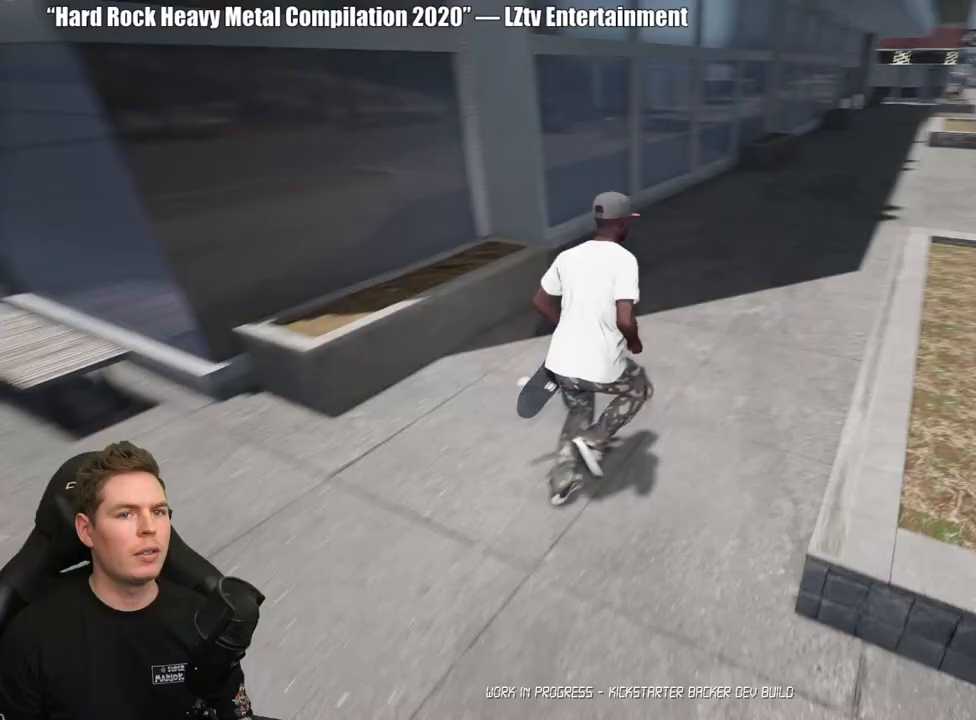
{"buttons": [], "left_stick": "up", "right_stick": "center", "events": [[250, "A", "down"], [333, "A", "up"], [400, "A", "down"], [500, "A", "up"]]}
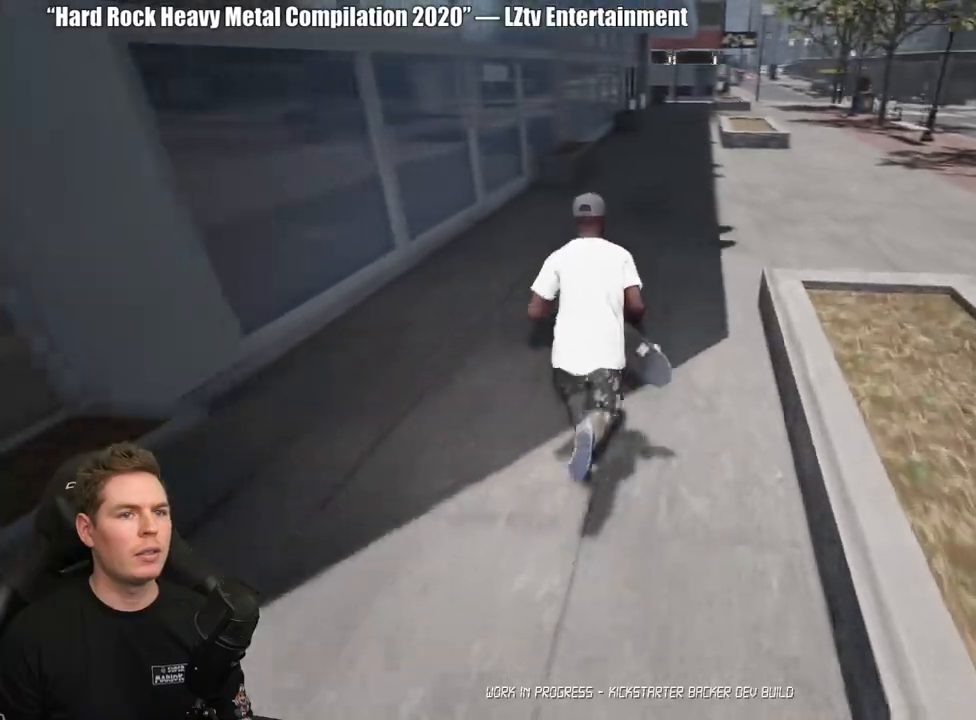
{"buttons": [], "left_stick": "up", "right_stick": "center", "events": [[83, "A", "down"], [217, "A", "up"], [333, "Y", "down"], [417, "Y", "up"]]}
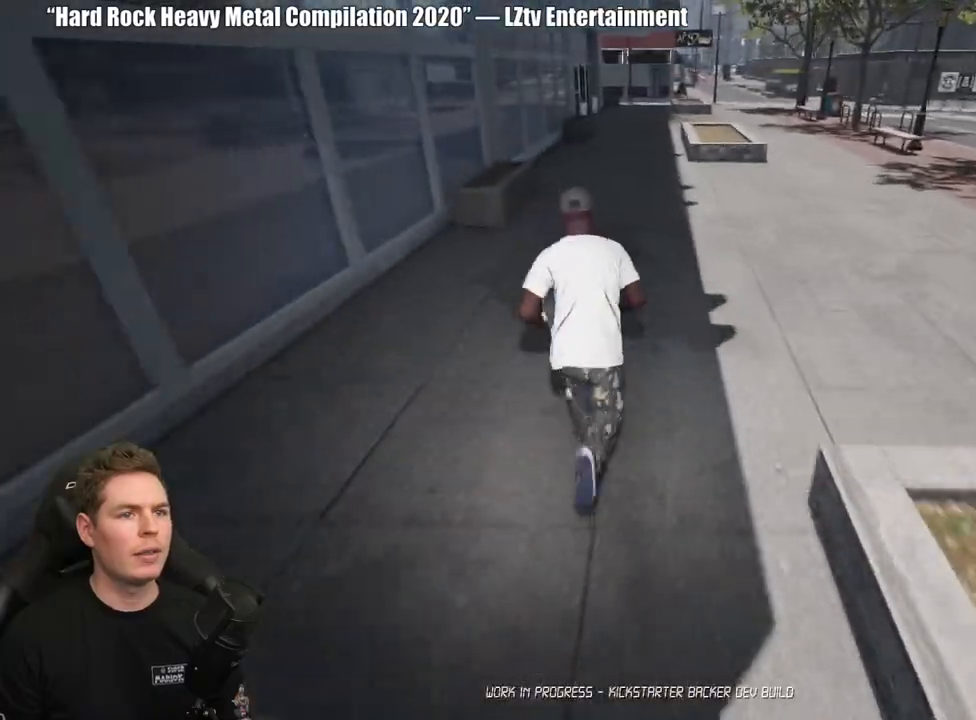
{"buttons": [], "left_stick": "center", "right_stick": "center", "events": [[167, "left_stick", "center"]]}
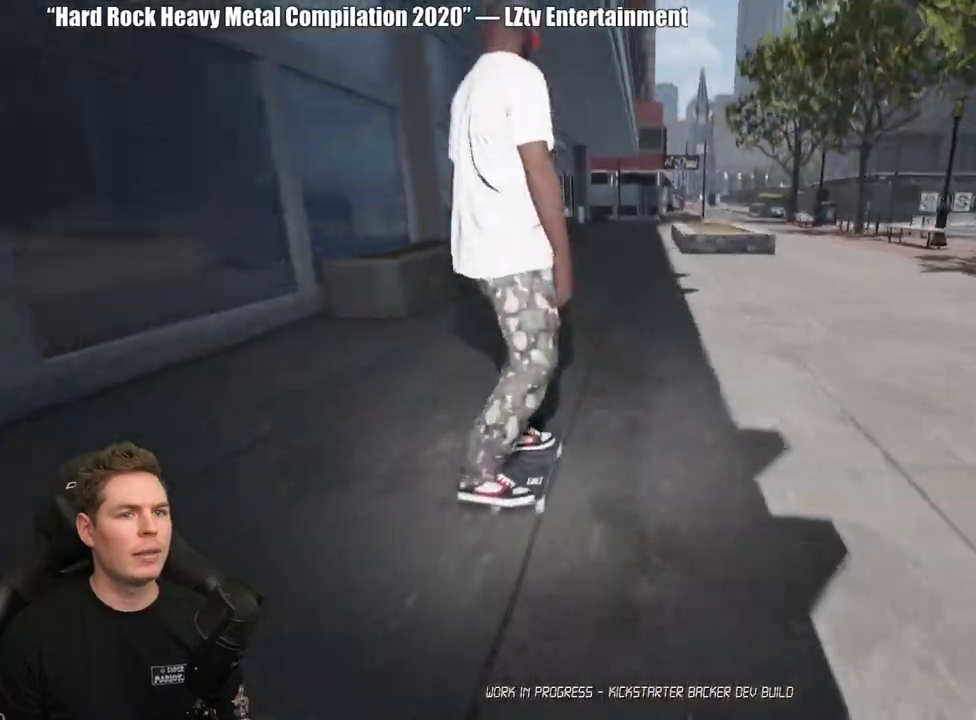
{"buttons": [], "left_stick": "center", "right_stick": "center", "events": [[83, "R2", "down"], [100, "A", "down"], [267, "A", "up"], [317, "R2", "up"], [383, "A", "down"], [483, "A", "up"]]}
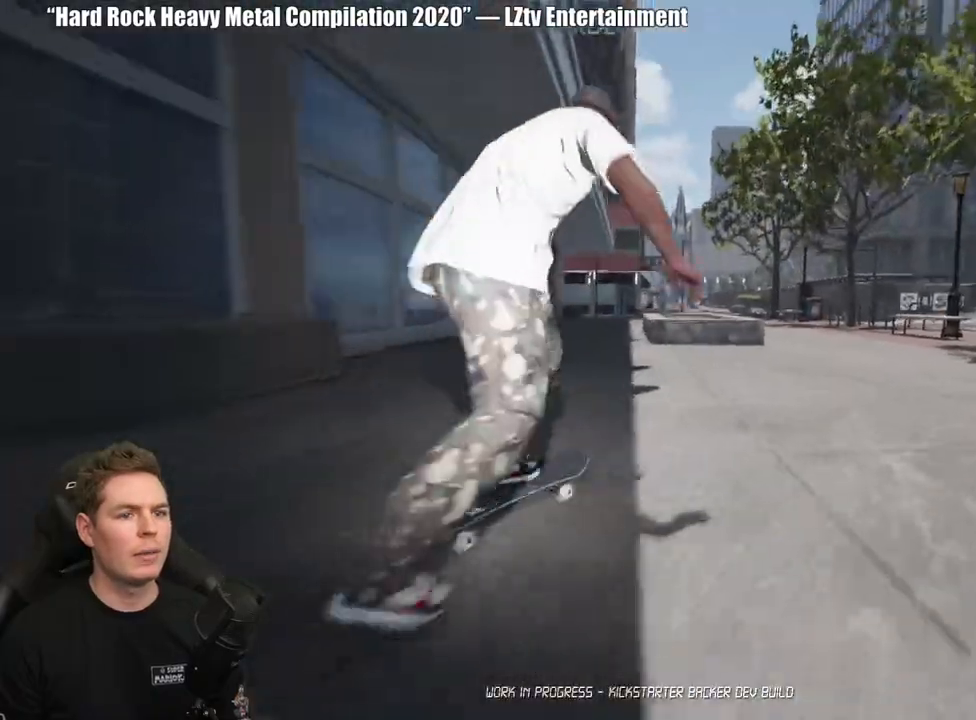
{"buttons": [], "left_stick": "center", "right_stick": "center", "events": [[67, "A", "down"], [167, "A", "up"], [233, "A", "down"], [333, "A", "up"], [417, "A", "down"], [500, "A", "up"]]}
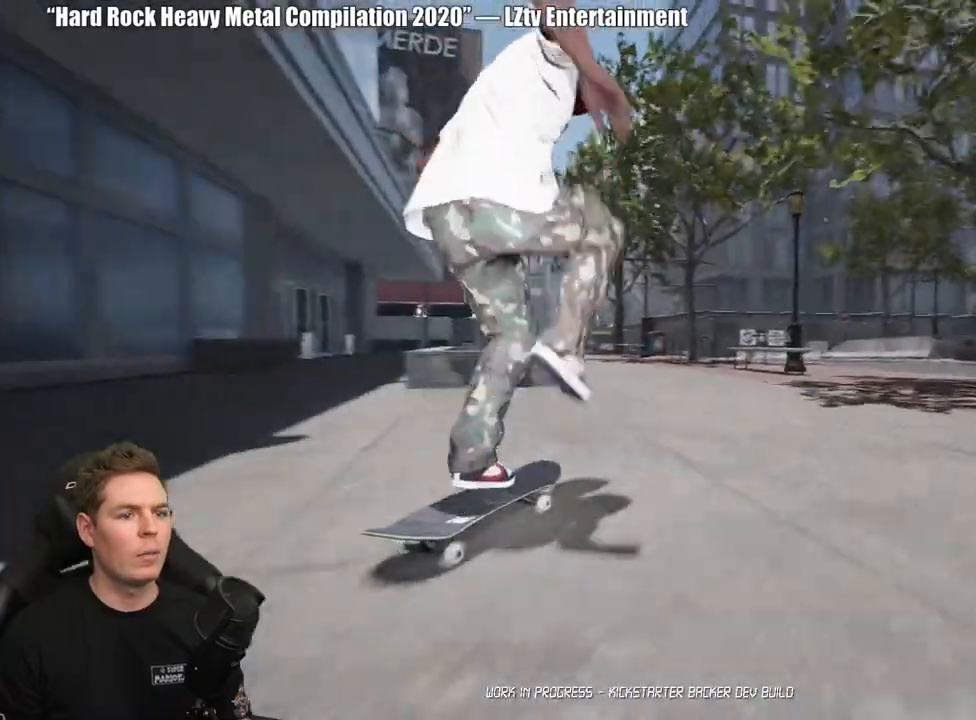
{"buttons": ["A"], "left_stick": "center", "right_stick": "center", "events": [[83, "A", "down"], [183, "A", "up"], [267, "A", "down"], [350, "A", "up"], [433, "A", "down"]]}
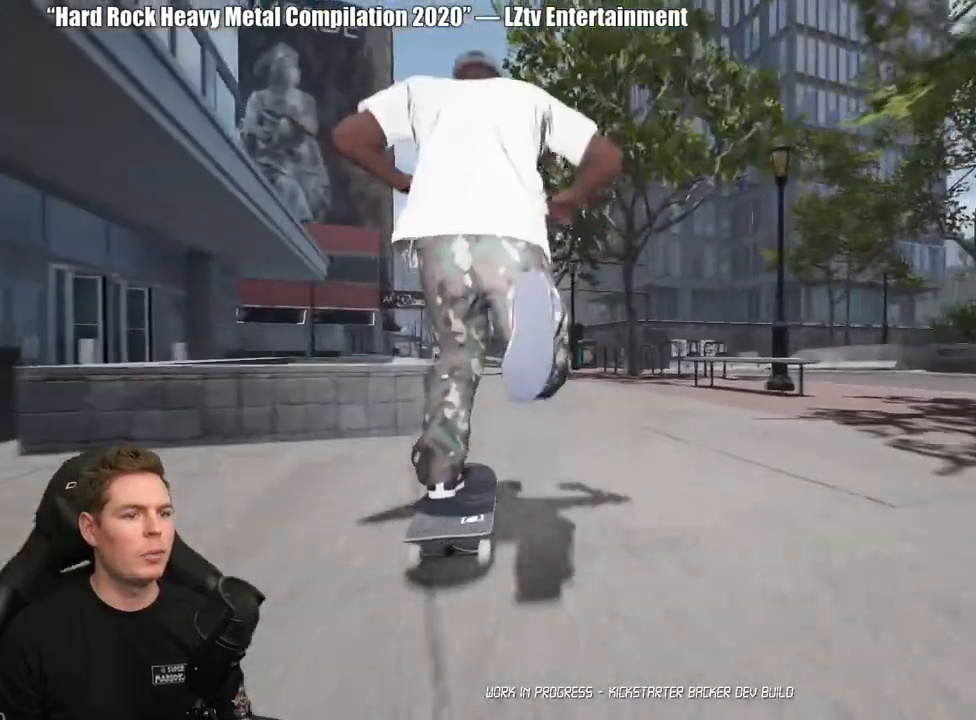
{"buttons": ["A"], "left_stick": "center", "right_stick": "center"}
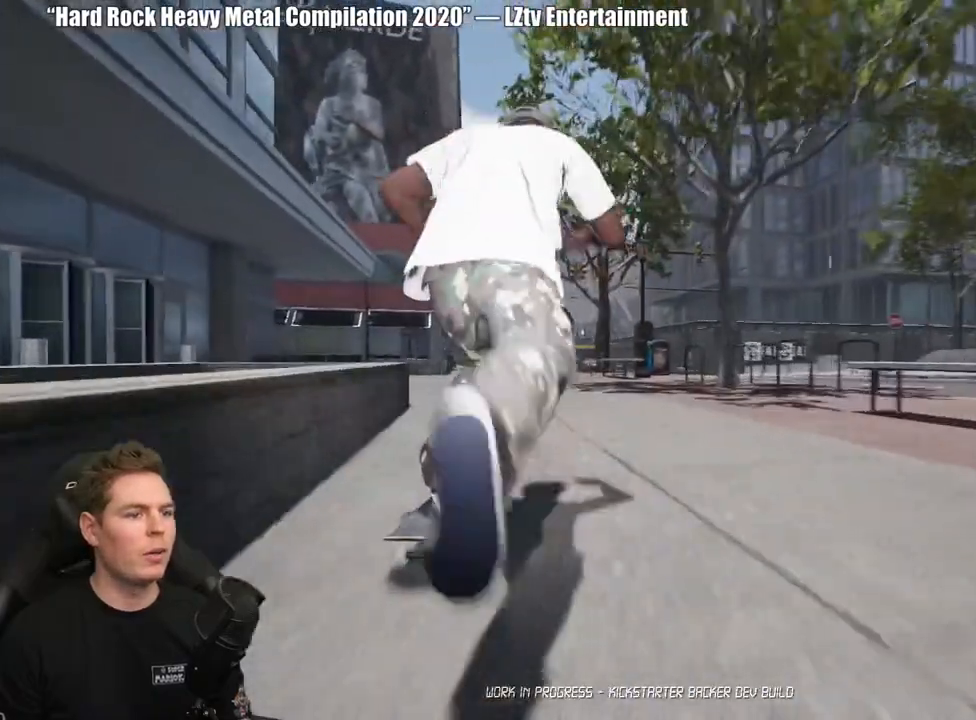
{"buttons": [], "left_stick": "center", "right_stick": "center", "events": [[100, "A", "up"], [183, "A", "down"], [267, "A", "up"], [367, "A", "down"], [433, "A", "up"]]}
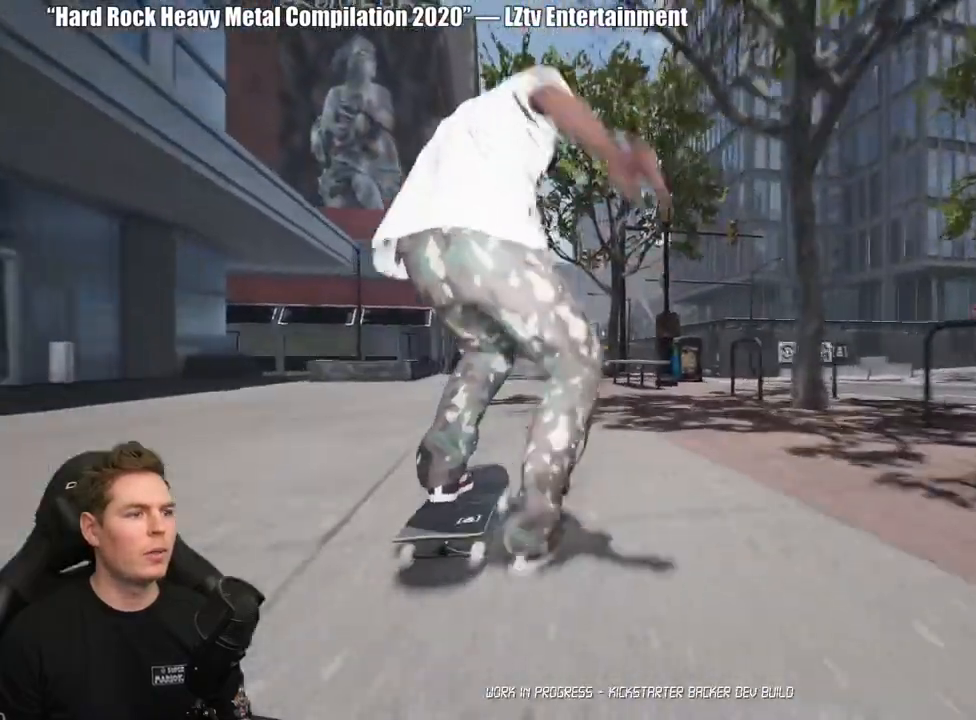
{"buttons": [], "left_stick": "center", "right_stick": "center", "events": [[33, "A", "down"], [133, "A", "up"], [217, "A", "down"], [317, "A", "up"], [400, "A", "down"], [500, "A", "up"]]}
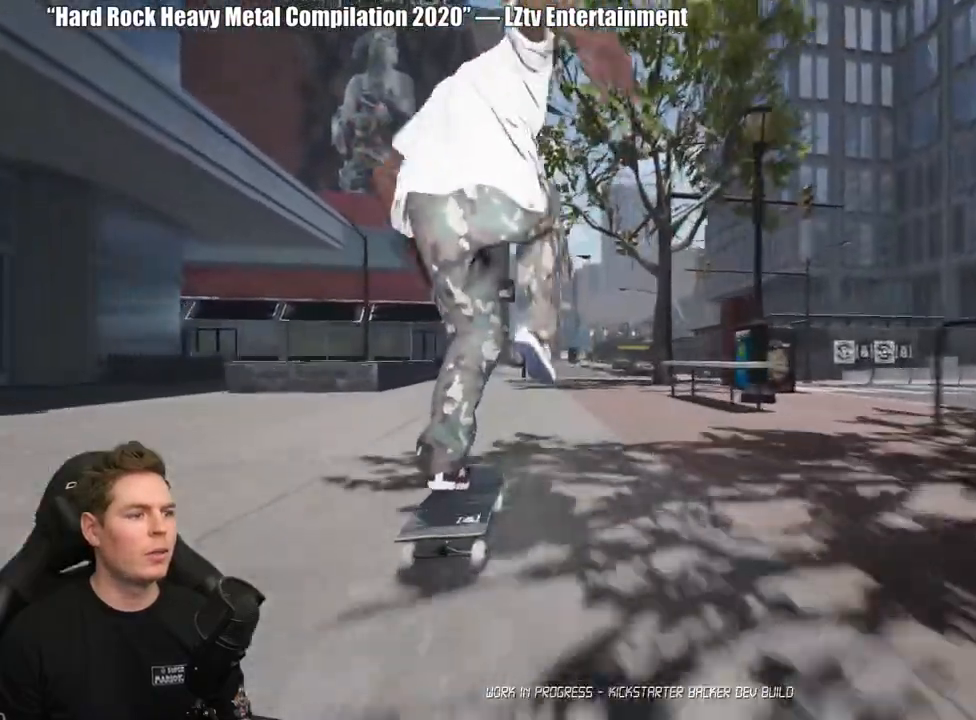
{"buttons": [], "left_stick": "center", "right_stick": "center", "events": [[83, "A", "down"], [167, "A", "up"]]}
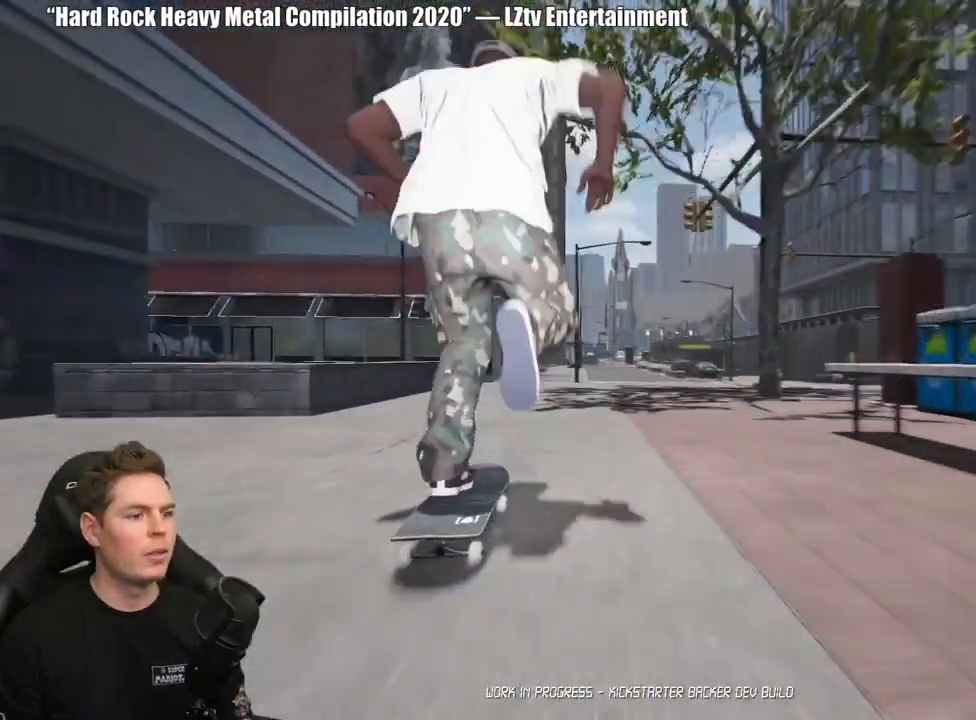
{"buttons": [], "left_stick": "center", "right_stick": "down", "events": [[483, "right_stick", "down"]]}
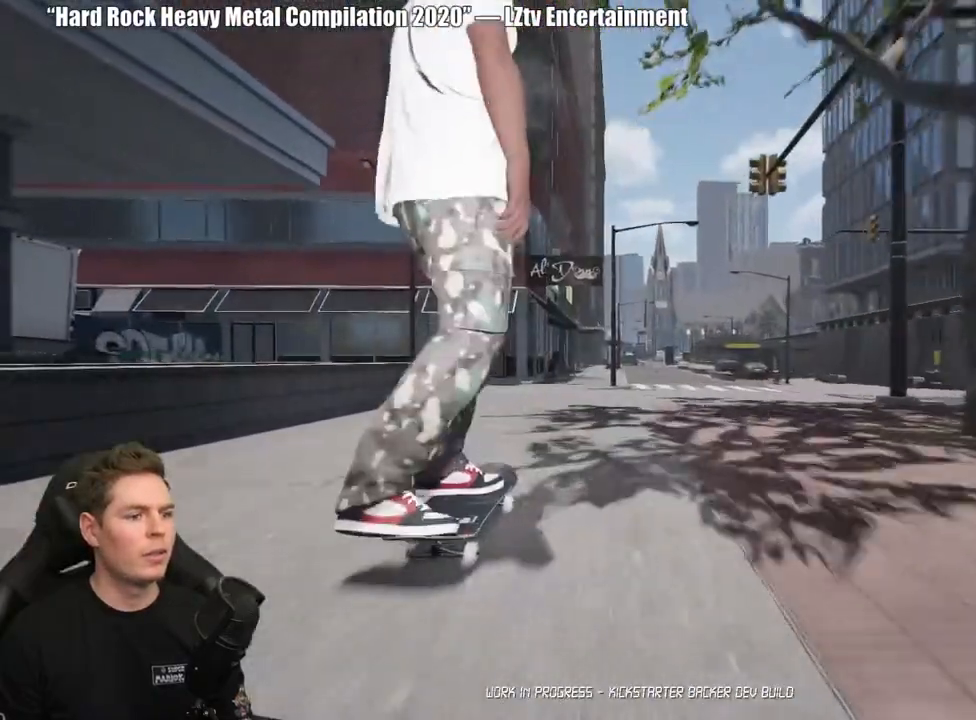
{"buttons": [], "left_stick": "center", "right_stick": "down-left", "events": [[467, "right_stick", "down-left"]]}
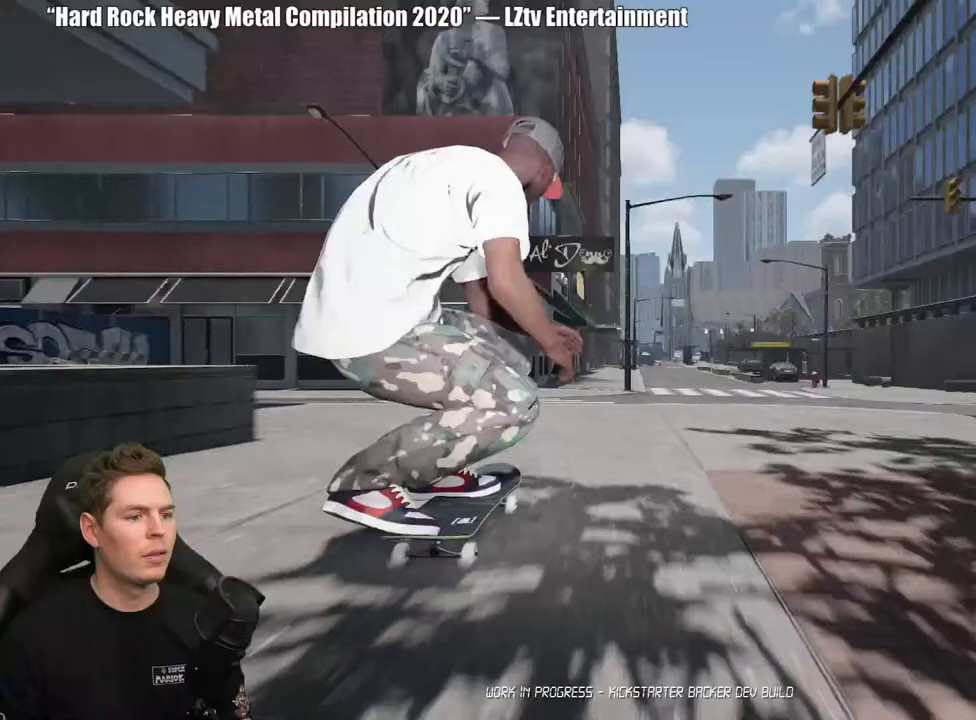
{"buttons": [], "left_stick": "center", "right_stick": "center", "events": [[17, "right_stick", "left"], [133, "right_stick", "up-right"], [200, "left_stick", "left"], [267, "right_stick", "center"], [383, "left_stick", "center"]]}
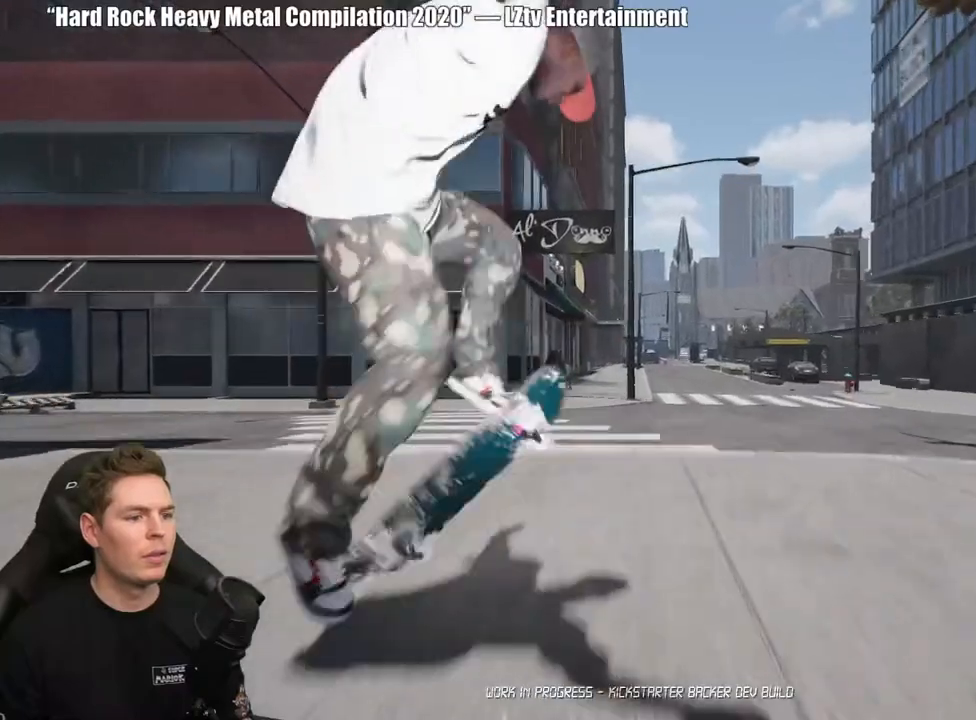
{"buttons": [], "left_stick": "center", "right_stick": "center", "events": [[283, "left_stick", "down"], [417, "left_stick", "center"]]}
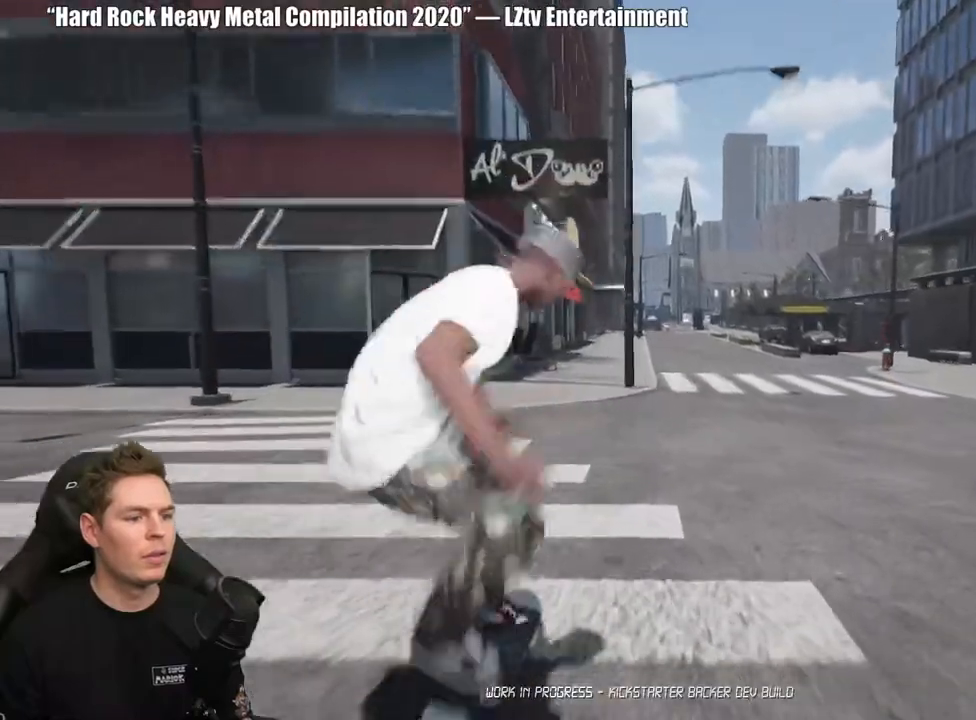
{"buttons": [], "left_stick": "left", "right_stick": "center", "events": [[367, "Y", "down"], [450, "Y", "up"], [500, "left_stick", "left"]]}
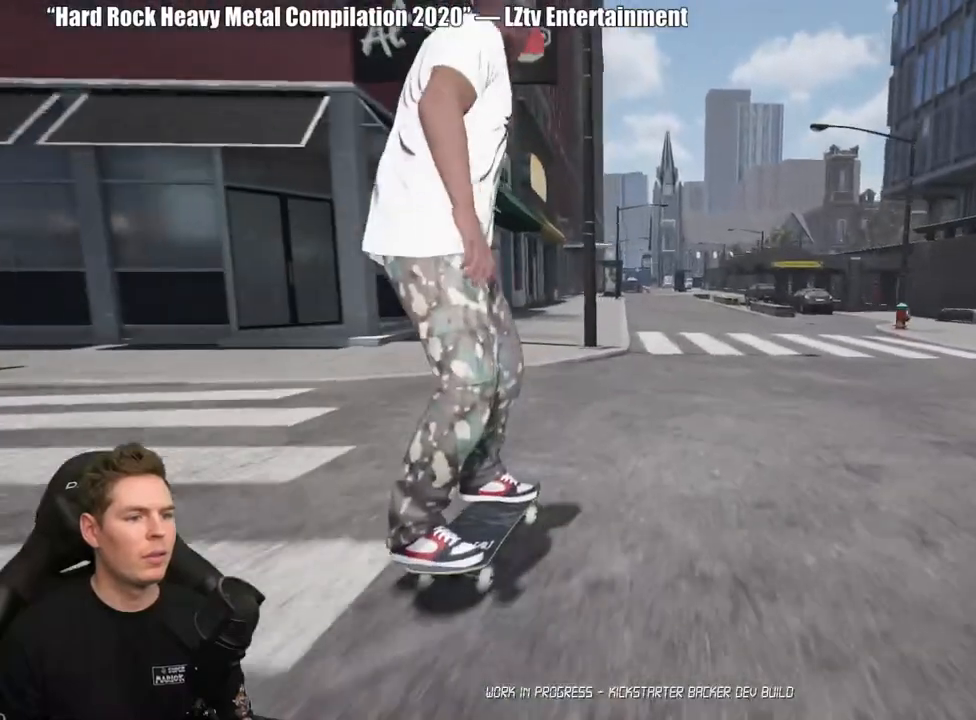
{"buttons": [], "left_stick": "left", "right_stick": "down-left", "events": [[50, "right_stick", "down-left"]]}
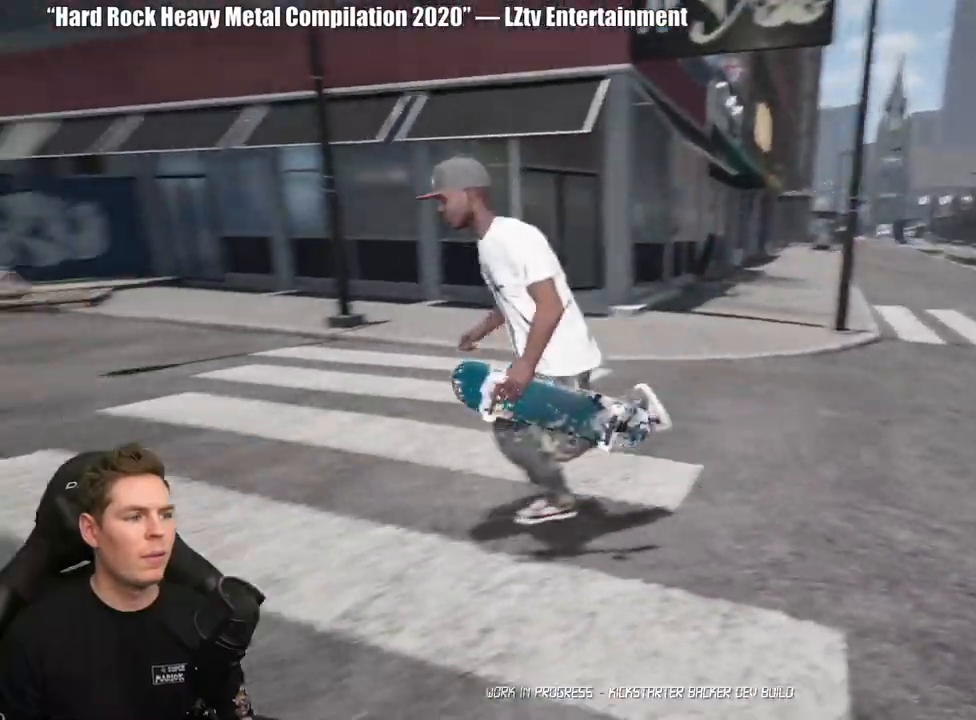
{"buttons": [], "left_stick": "center", "right_stick": "center", "events": [[50, "left_stick", "up-left"], [200, "right_stick", "center"], [233, "left_stick", "center"]]}
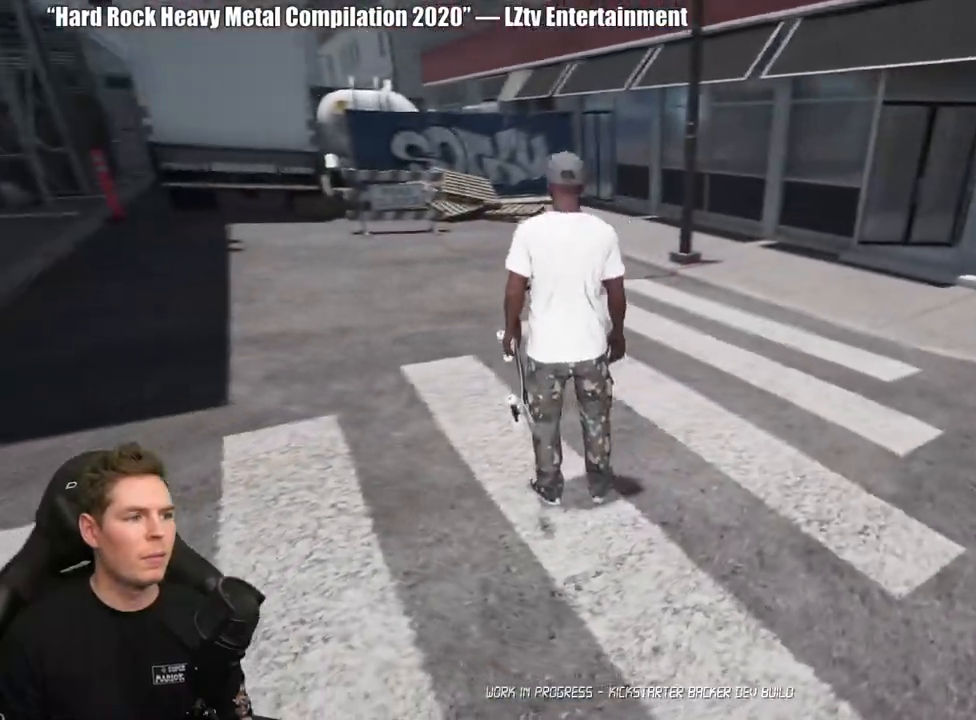
{"buttons": [], "left_stick": "center", "right_stick": "center", "events": []}
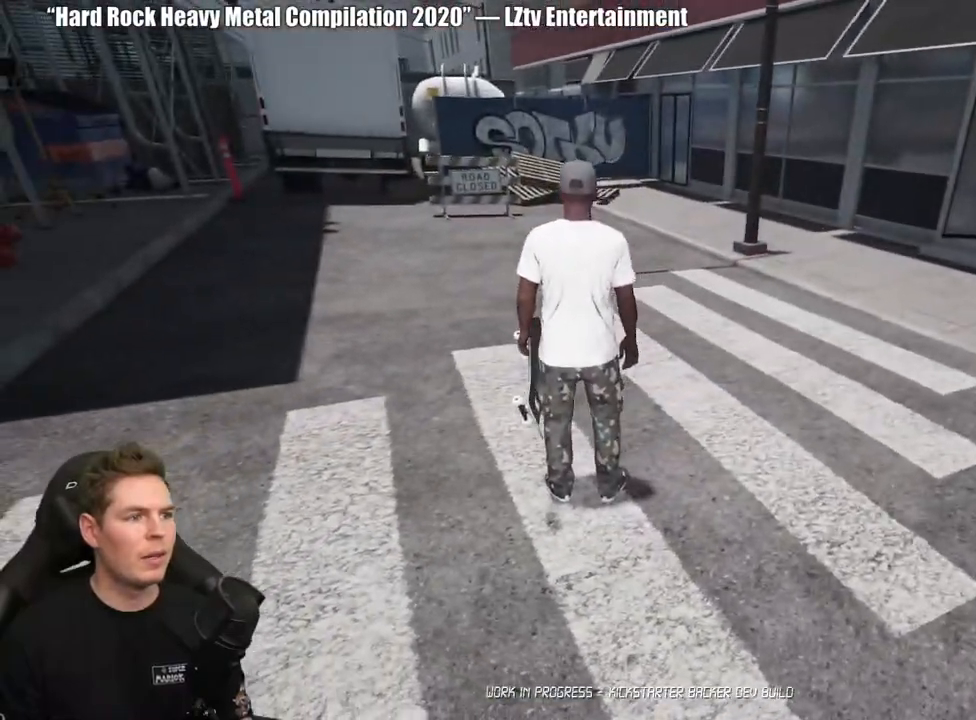
{"buttons": [], "left_stick": "up-right", "right_stick": "right", "events": [[17, "right_stick", "right"], [67, "left_stick", "up-right"]]}
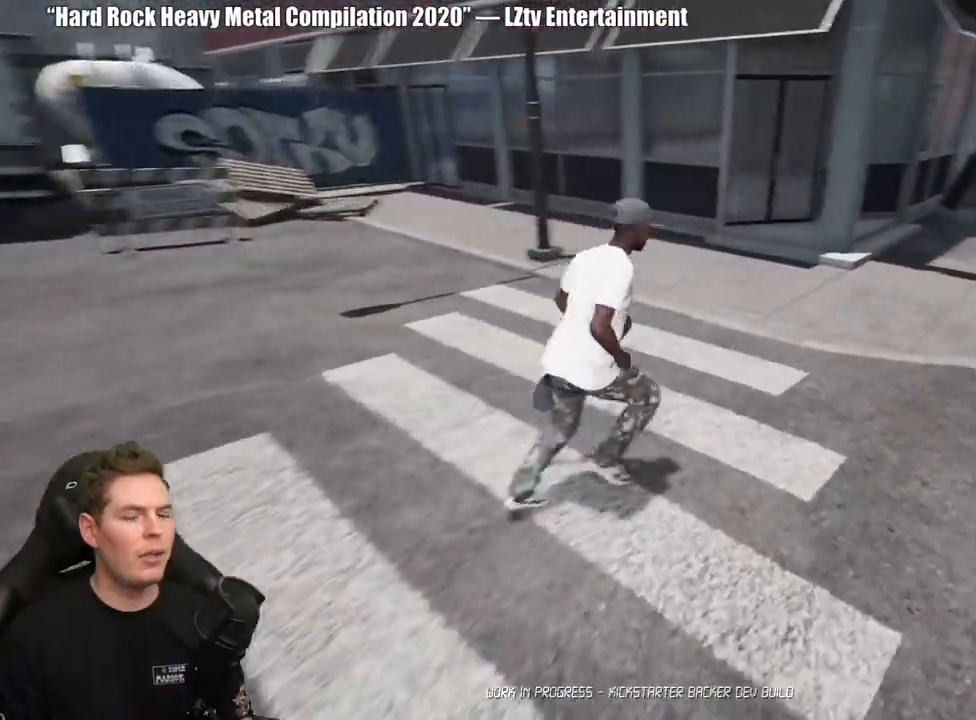
{"buttons": ["A"], "left_stick": "up-right", "right_stick": "center", "events": [[300, "right_stick", "center"], [483, "A", "down"]]}
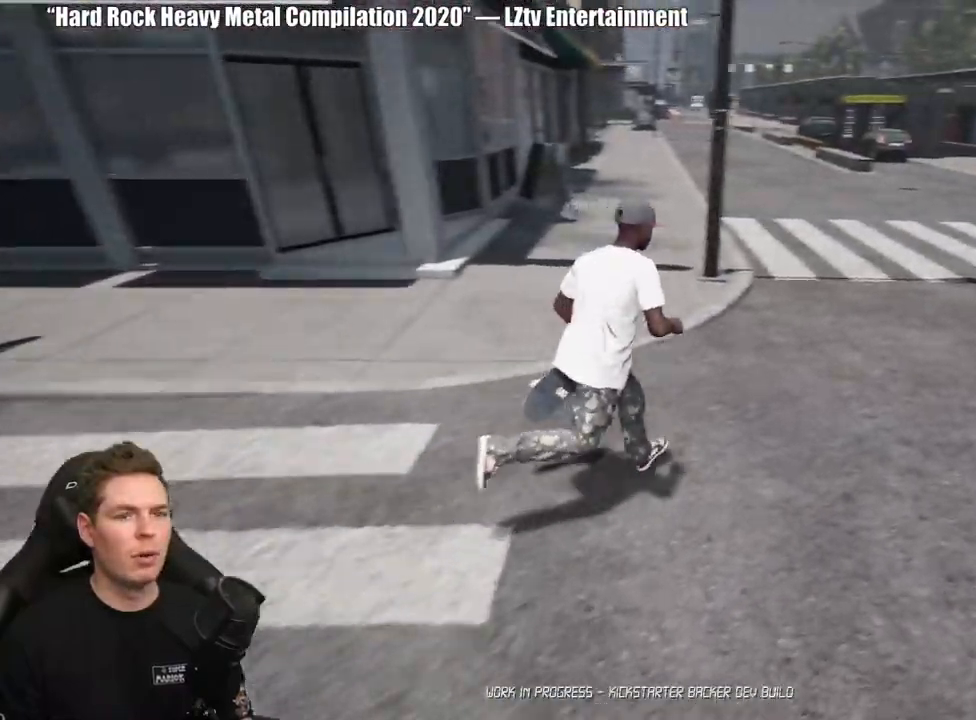
{"buttons": ["Y"], "left_stick": "up", "right_stick": "center", "events": [[67, "A", "up"], [133, "A", "down"], [233, "A", "up"], [283, "A", "down"], [317, "left_stick", "up"], [383, "A", "up"], [467, "Y", "down"]]}
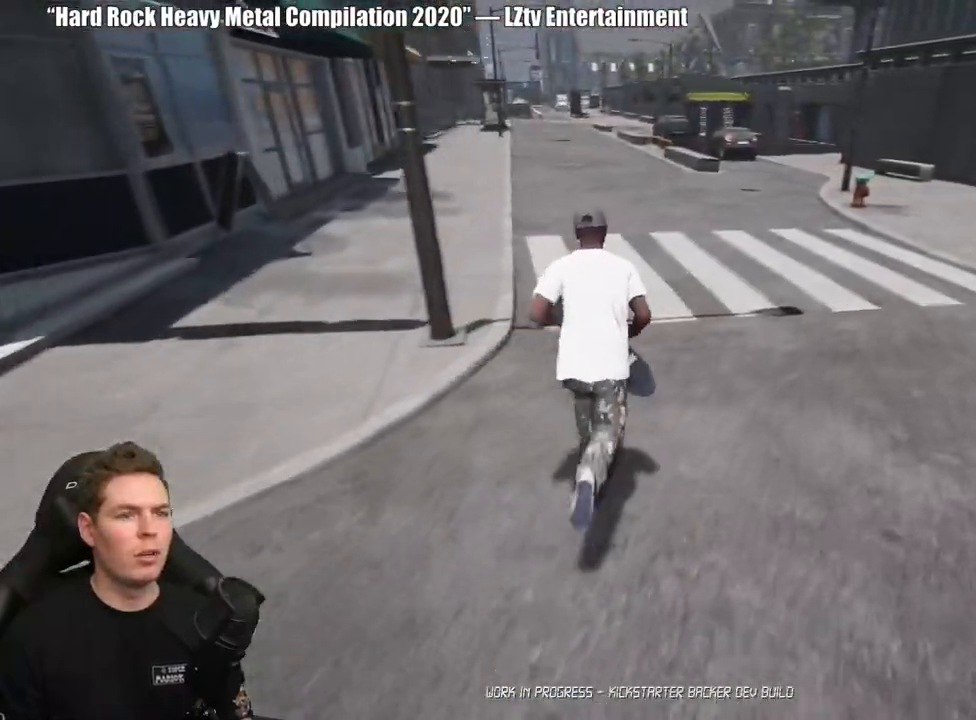
{"buttons": [], "left_stick": "center", "right_stick": "center", "events": [[67, "Y", "up"], [300, "left_stick", "center"]]}
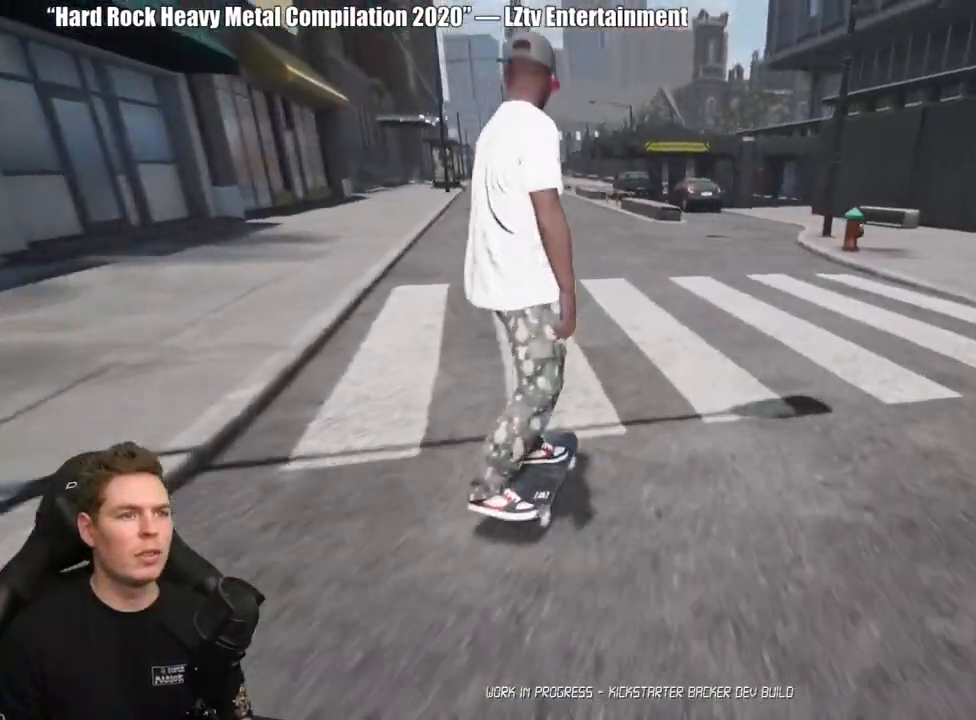
{"buttons": [], "left_stick": "center", "right_stick": "center", "events": [[350, "A", "down"], [450, "A", "up"]]}
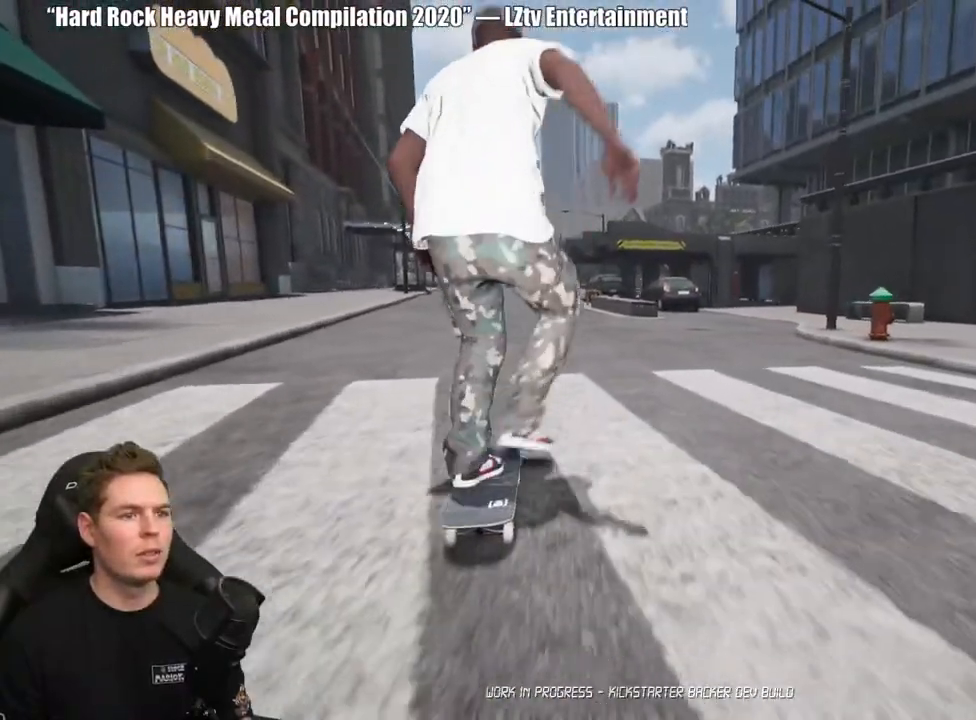
{"buttons": ["A"], "left_stick": "center", "right_stick": "center", "events": [[17, "A", "down"], [117, "A", "up"], [183, "A", "down"], [283, "A", "up"], [367, "A", "down"], [433, "A", "up"], [500, "A", "down"]]}
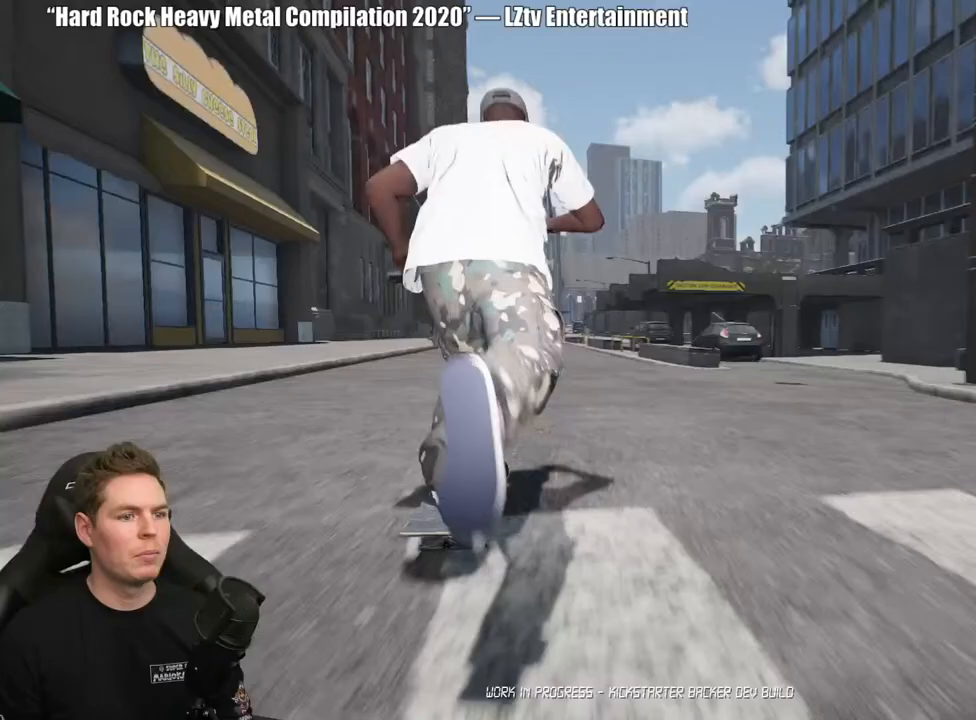
{"buttons": [], "left_stick": "center", "right_stick": "center", "events": [[100, "A", "up"], [183, "A", "down"], [283, "A", "up"], [350, "A", "down"], [450, "A", "up"]]}
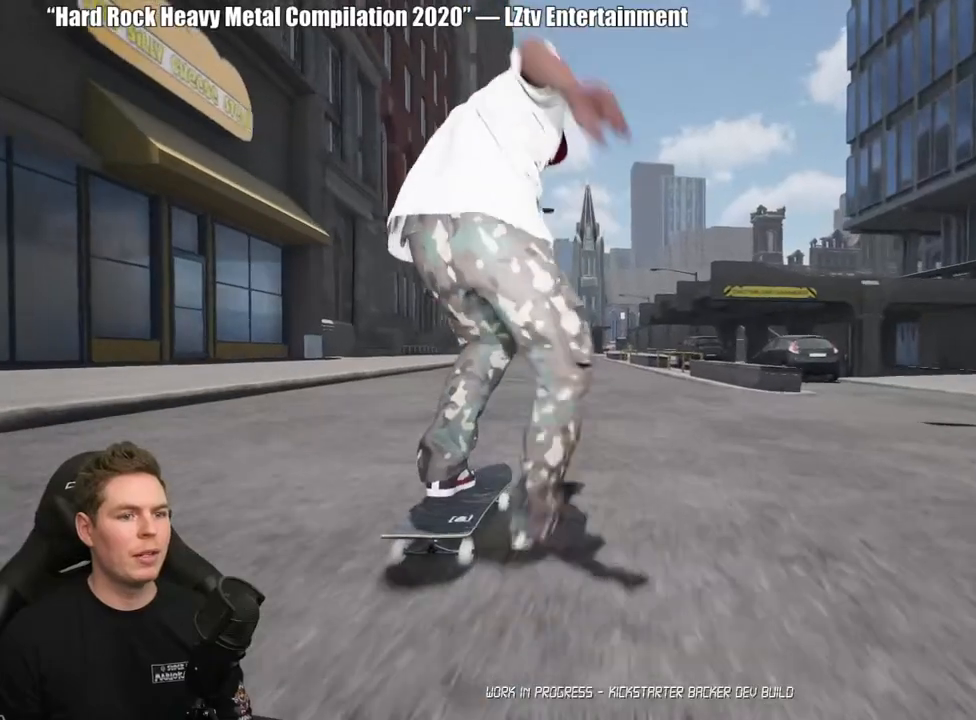
{"buttons": [], "left_stick": "center", "right_stick": "center", "events": [[33, "A", "down"], [133, "A", "up"], [217, "A", "down"], [300, "A", "up"], [383, "A", "down"], [500, "A", "up"]]}